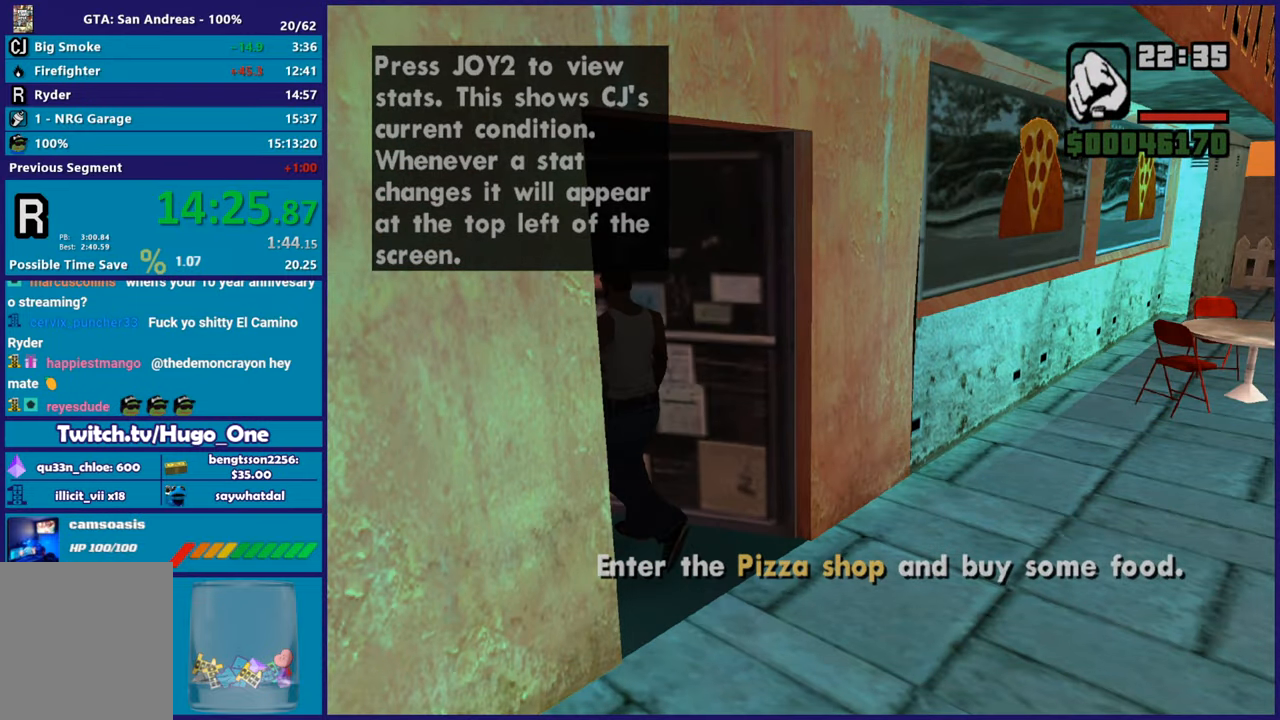
Gameplay with a controller (Xbox layout); each line is a JSON object with the inputs held at the frame after it. "events" lists button and stick changes between this image and that frame as [ms after this image, input, new state], when the widget could be followed in between. This document gives stick clicks only as held states, not as events.
{"buttons": [], "left_stick": "up", "right_stick": "center", "events": [[100, "A", "up"], [200, "A", "down"], [301, "A", "up"], [384, "A", "down"], [501, "A", "up"]]}
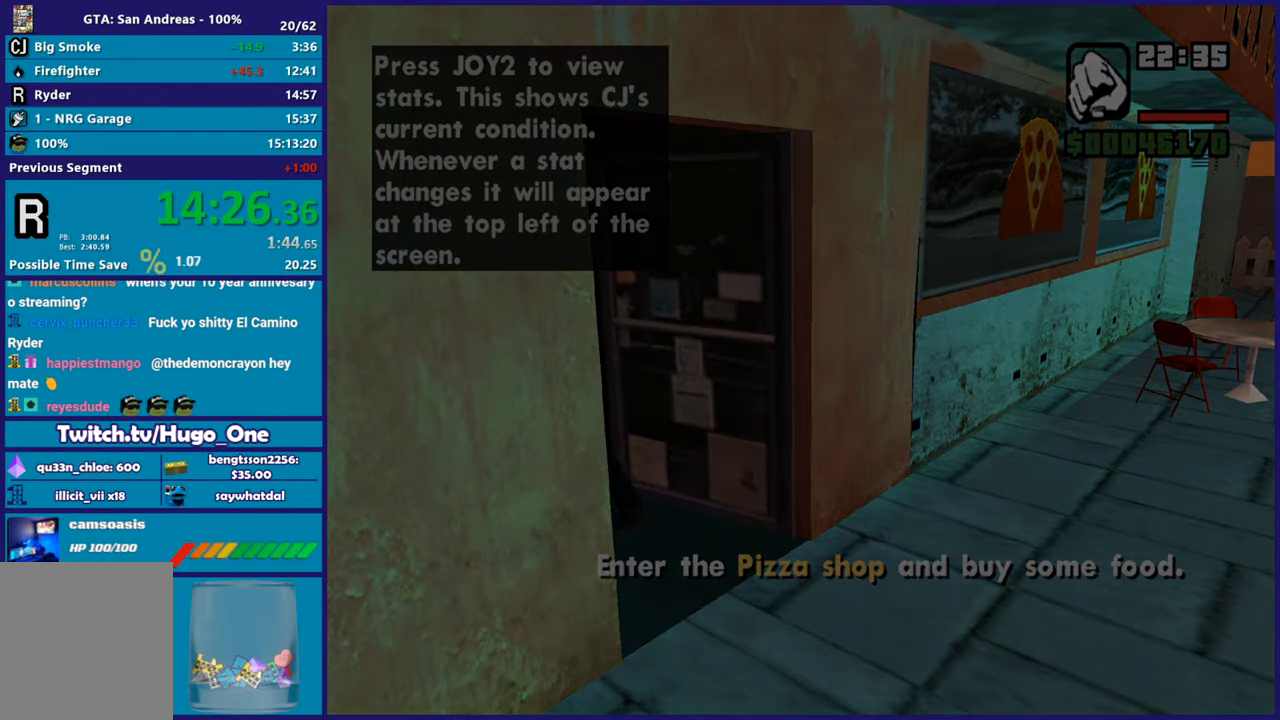
{"buttons": [], "left_stick": "up", "right_stick": "center", "events": [[117, "A", "down"], [217, "A", "up"], [317, "A", "down"], [400, "A", "up"]]}
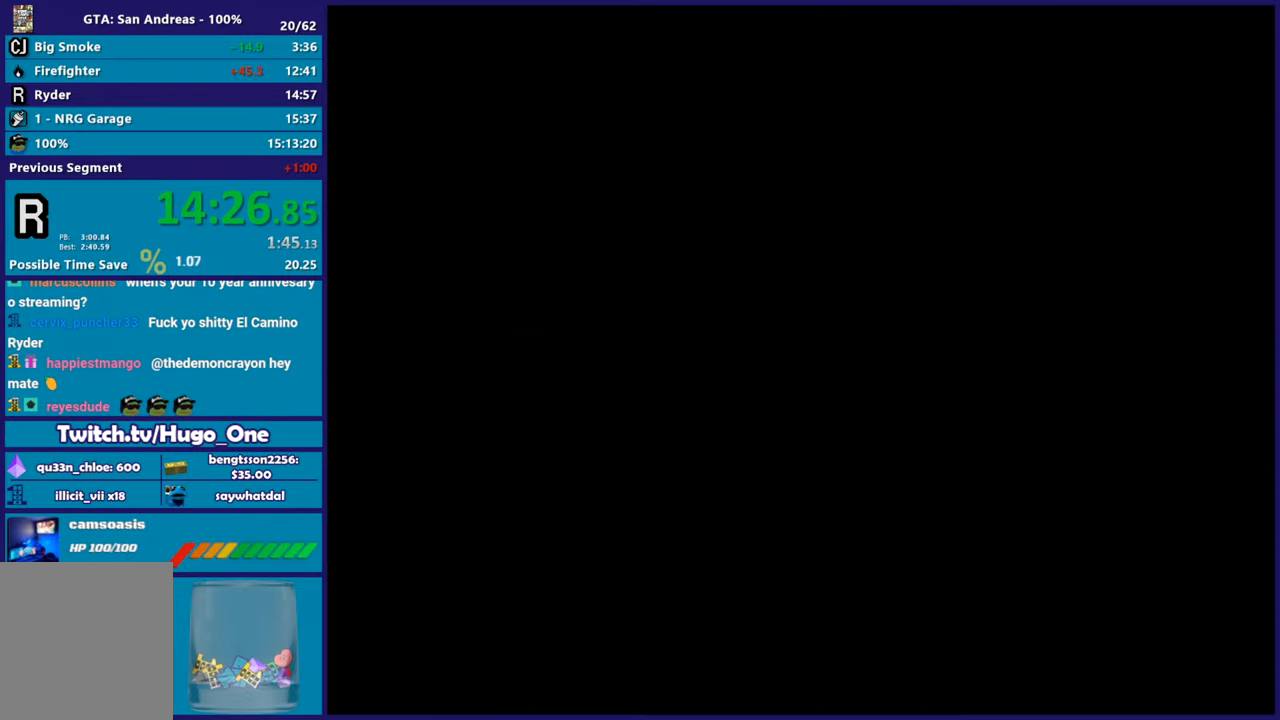
{"buttons": ["A"], "left_stick": "up-left", "right_stick": "center", "events": [[17, "A", "down"], [117, "A", "up"], [251, "A", "down"], [334, "A", "up"], [367, "left_stick", "up-left"], [434, "A", "down"]]}
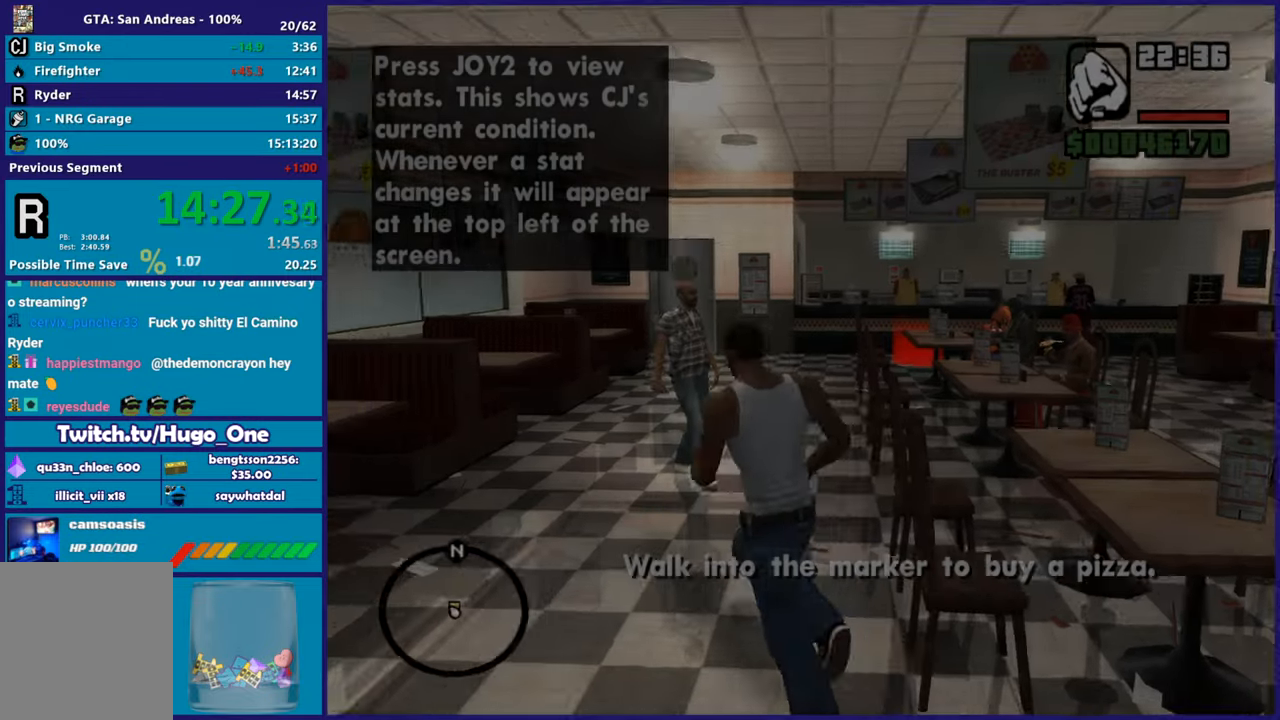
{"buttons": [], "left_stick": "up", "right_stick": "center", "events": [[16, "A", "up"], [133, "A", "down"], [183, "left_stick", "up"], [217, "A", "up"], [317, "A", "down"], [450, "A", "up"]]}
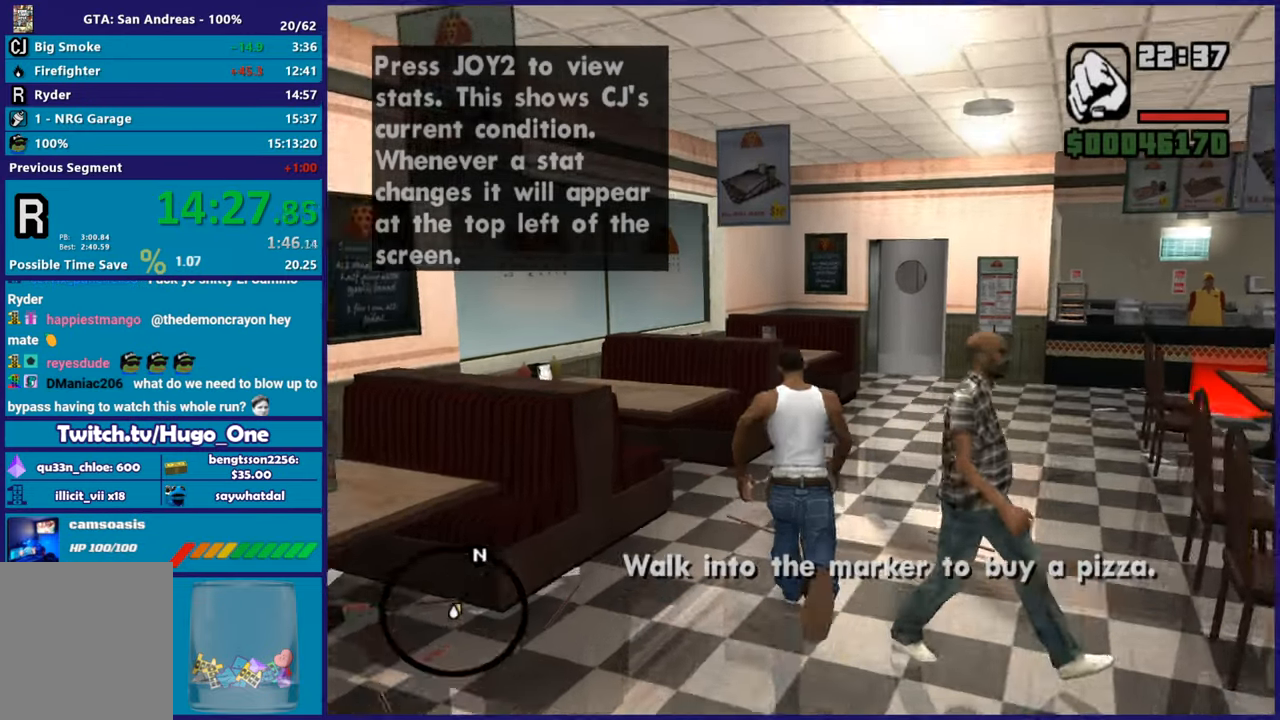
{"buttons": [], "left_stick": "up-right", "right_stick": "down", "events": [[34, "left_stick", "up-right"], [67, "A", "down"], [200, "A", "up"], [451, "right_stick", "down"]]}
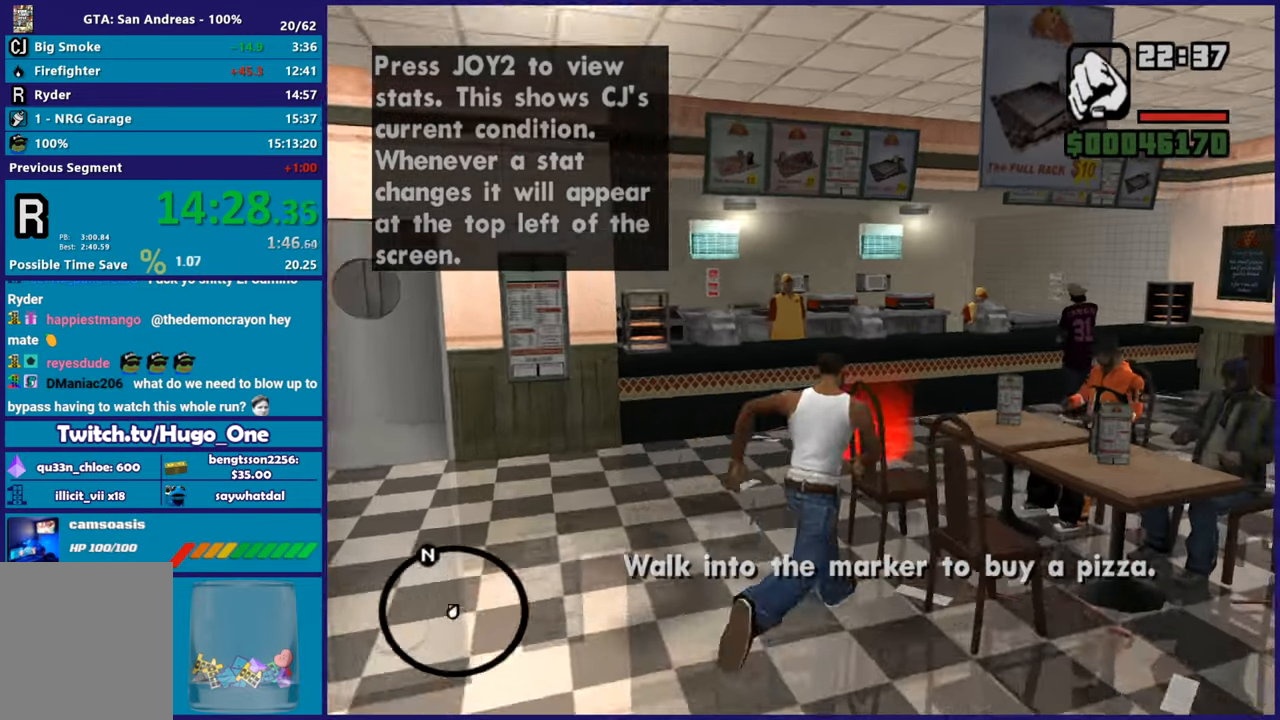
{"buttons": [], "left_stick": "center", "right_stick": "center", "events": [[33, "left_stick", "up"], [283, "left_stick", "up-right"], [333, "right_stick", "center"], [400, "left_stick", "center"]]}
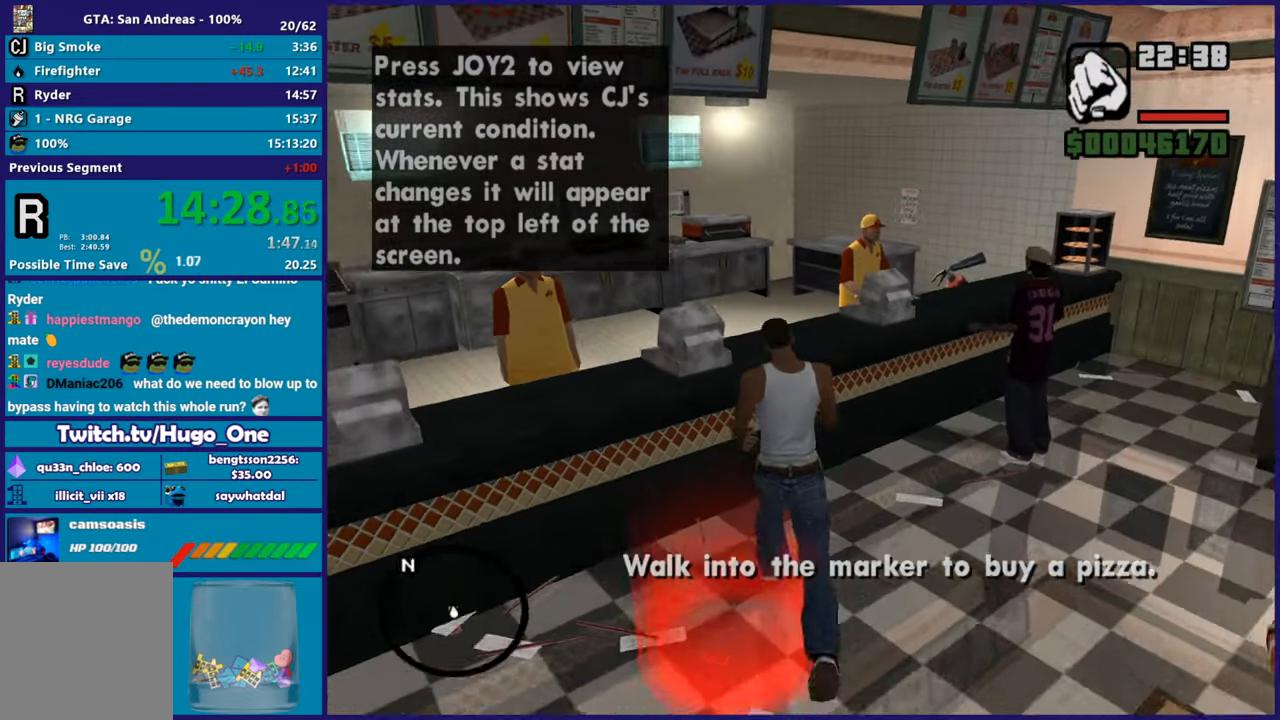
{"buttons": [], "left_stick": "center", "right_stick": "center", "events": [[384, "left_stick", "down"], [467, "left_stick", "center"]]}
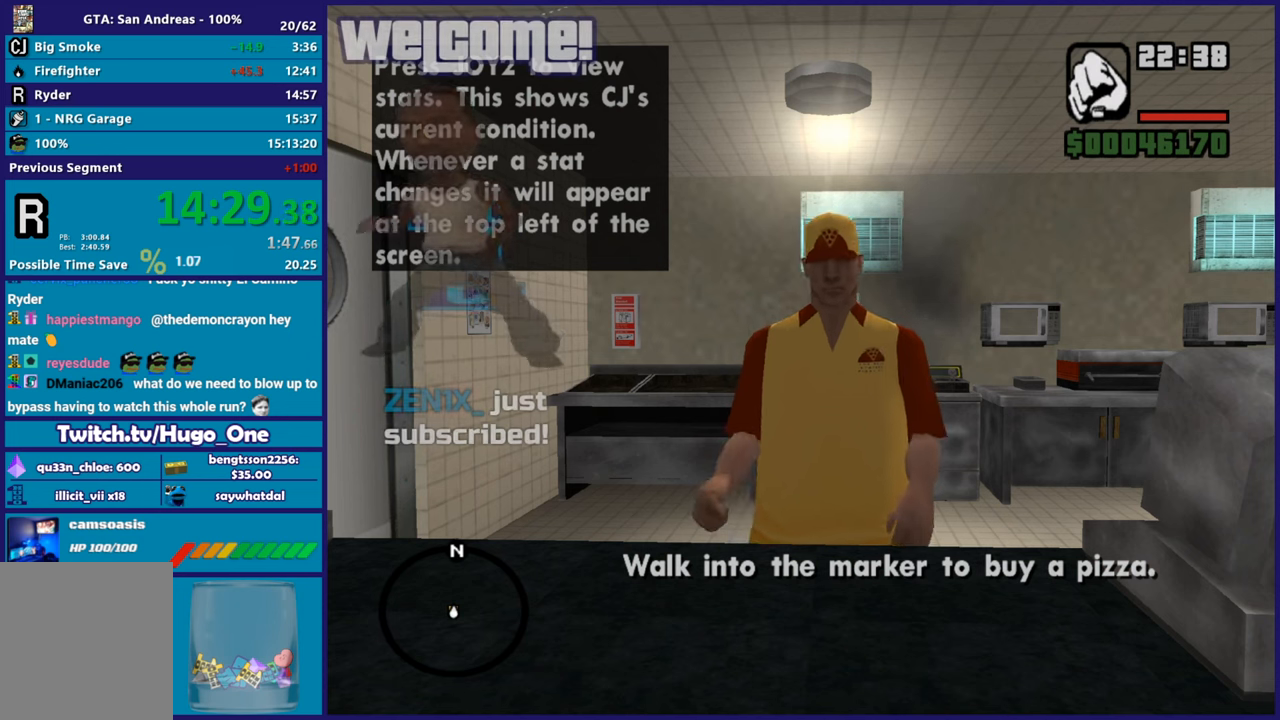
{"buttons": [], "left_stick": "center", "right_stick": "center", "events": []}
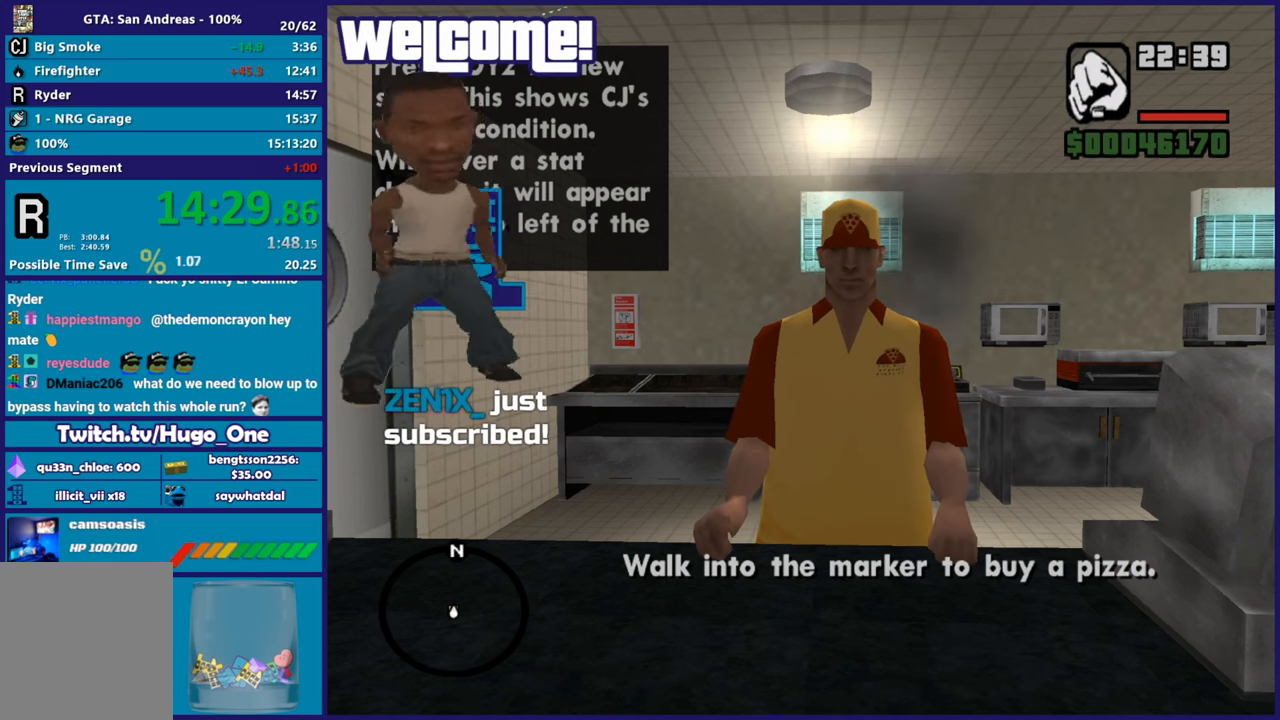
{"buttons": [], "left_stick": "center", "right_stick": "center", "events": []}
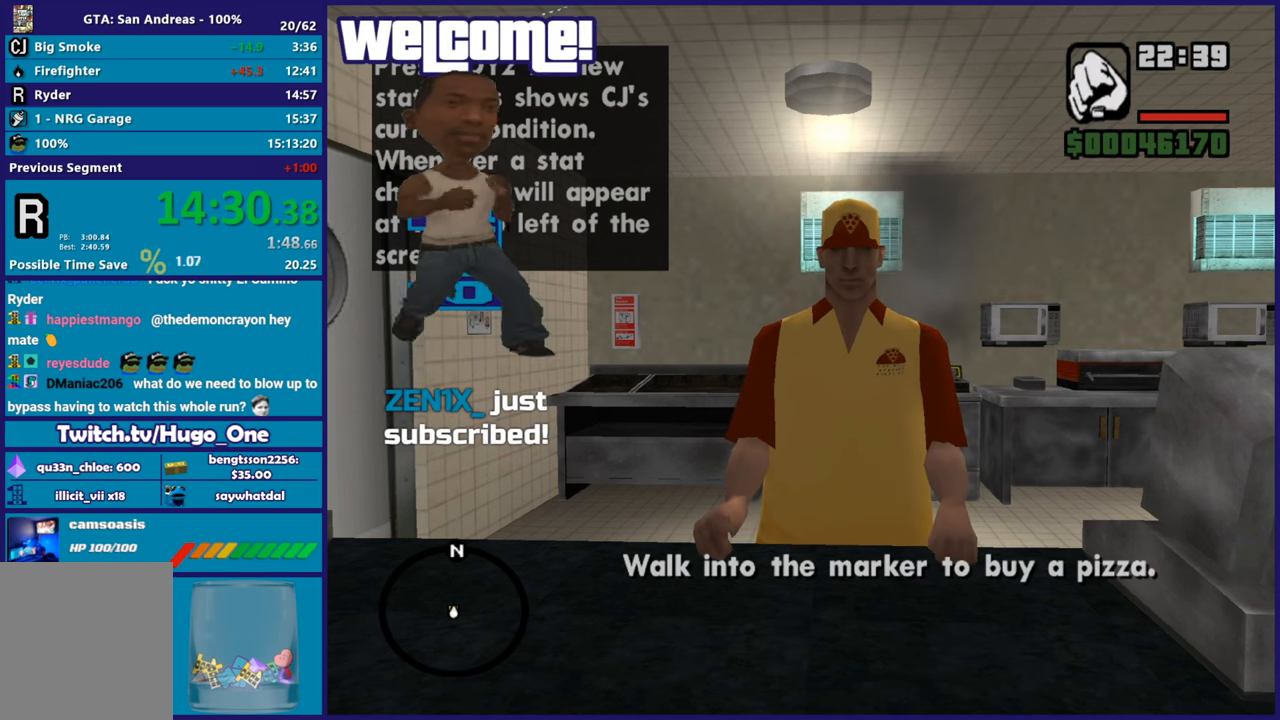
{"buttons": [], "left_stick": "center", "right_stick": "center", "events": []}
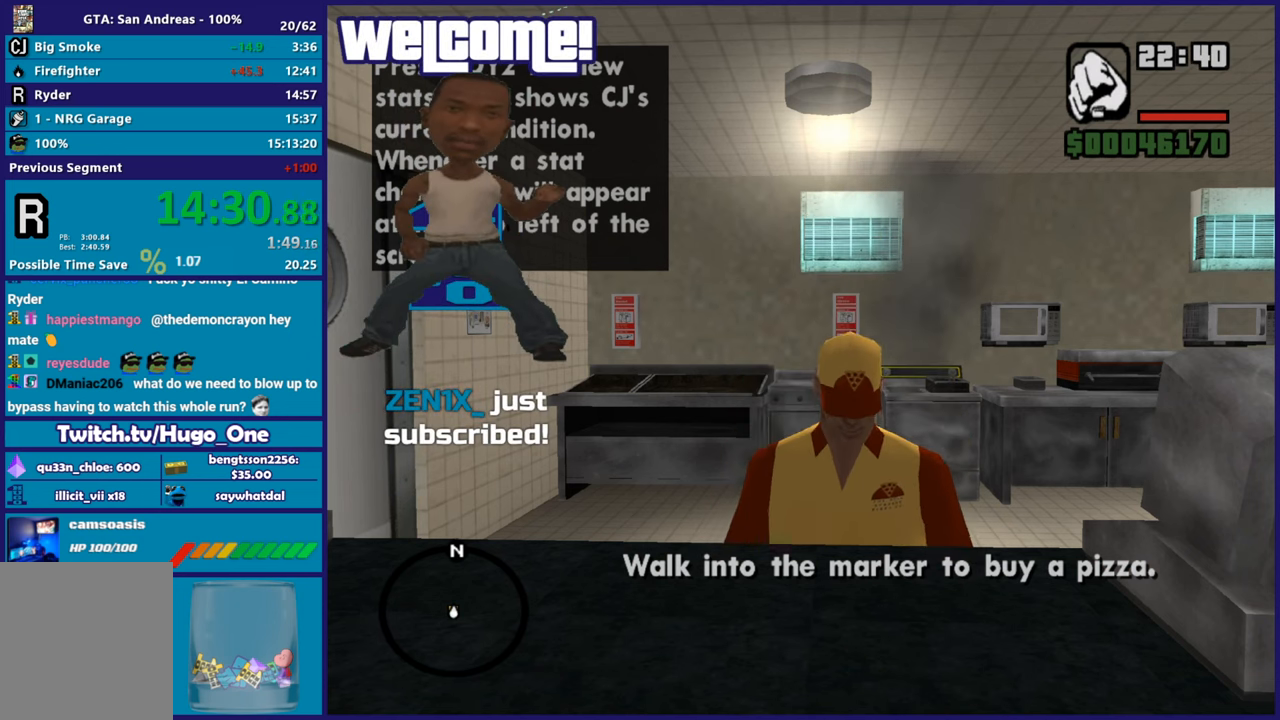
{"buttons": [], "left_stick": "center", "right_stick": "center", "events": []}
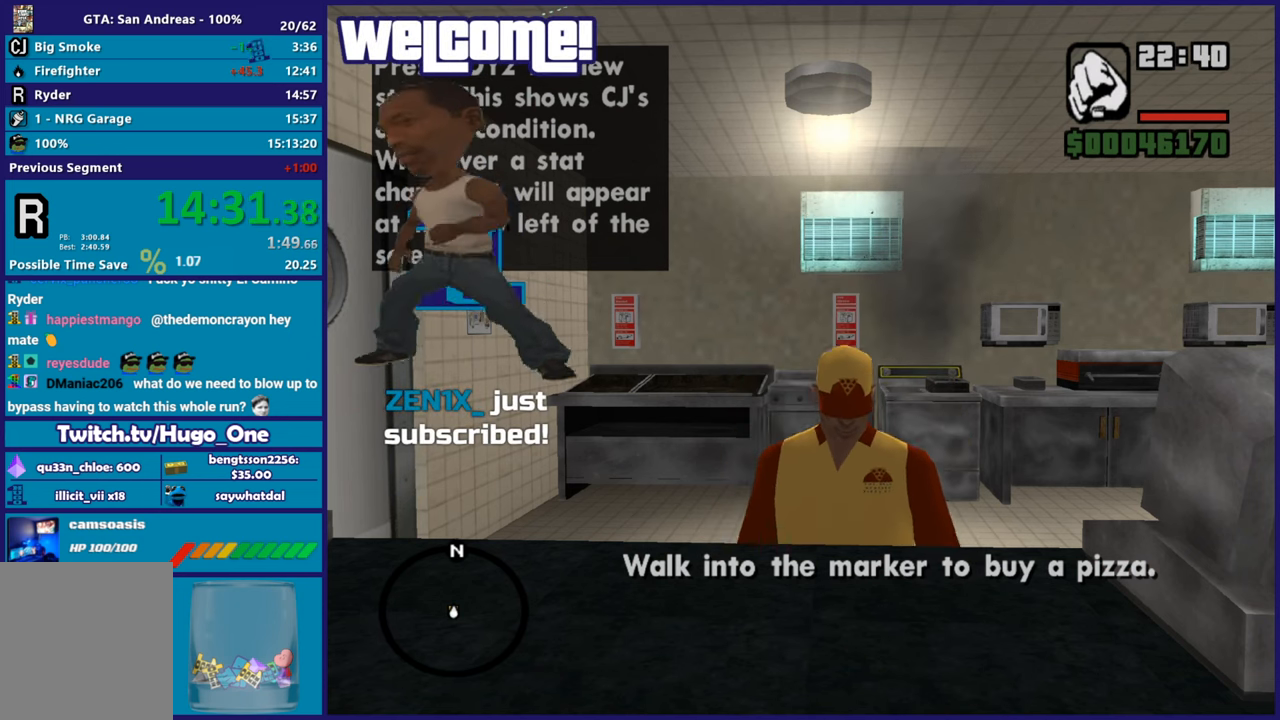
{"buttons": [], "left_stick": "center", "right_stick": "center", "events": []}
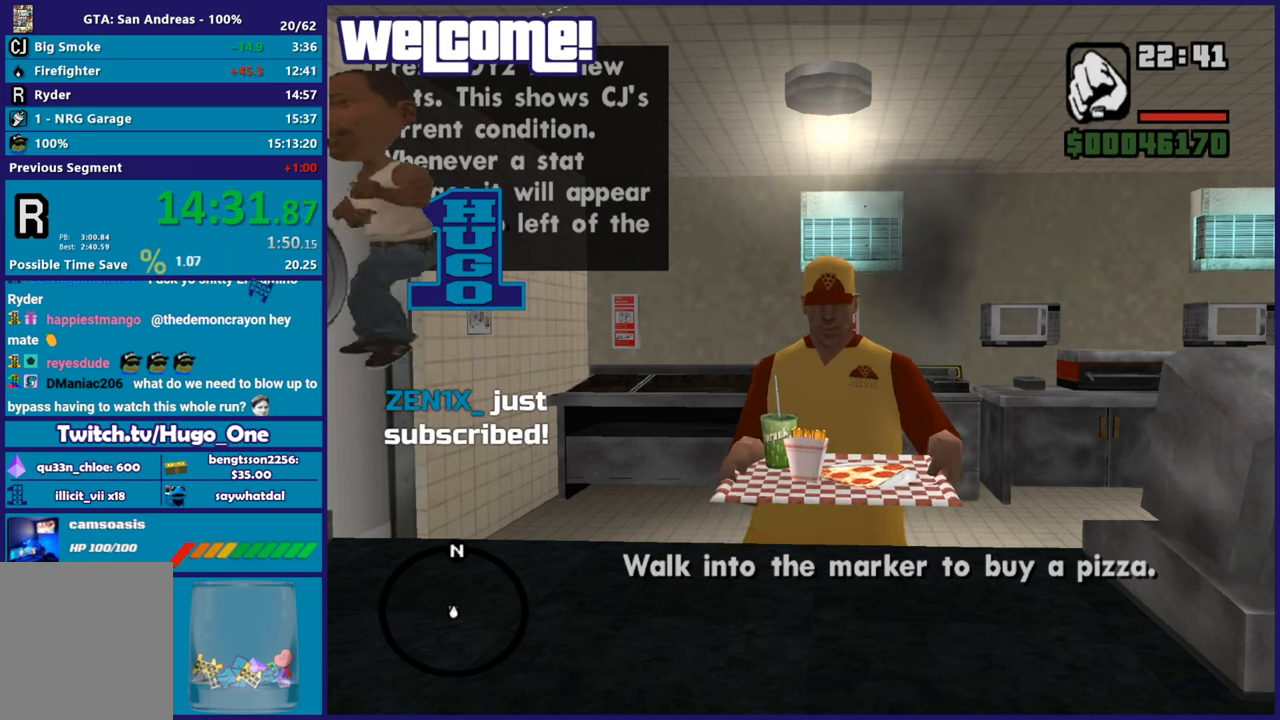
{"buttons": ["A"], "left_stick": "center", "right_stick": "center", "events": [[34, "A", "down"], [50, "A", "up"], [484, "A", "down"]]}
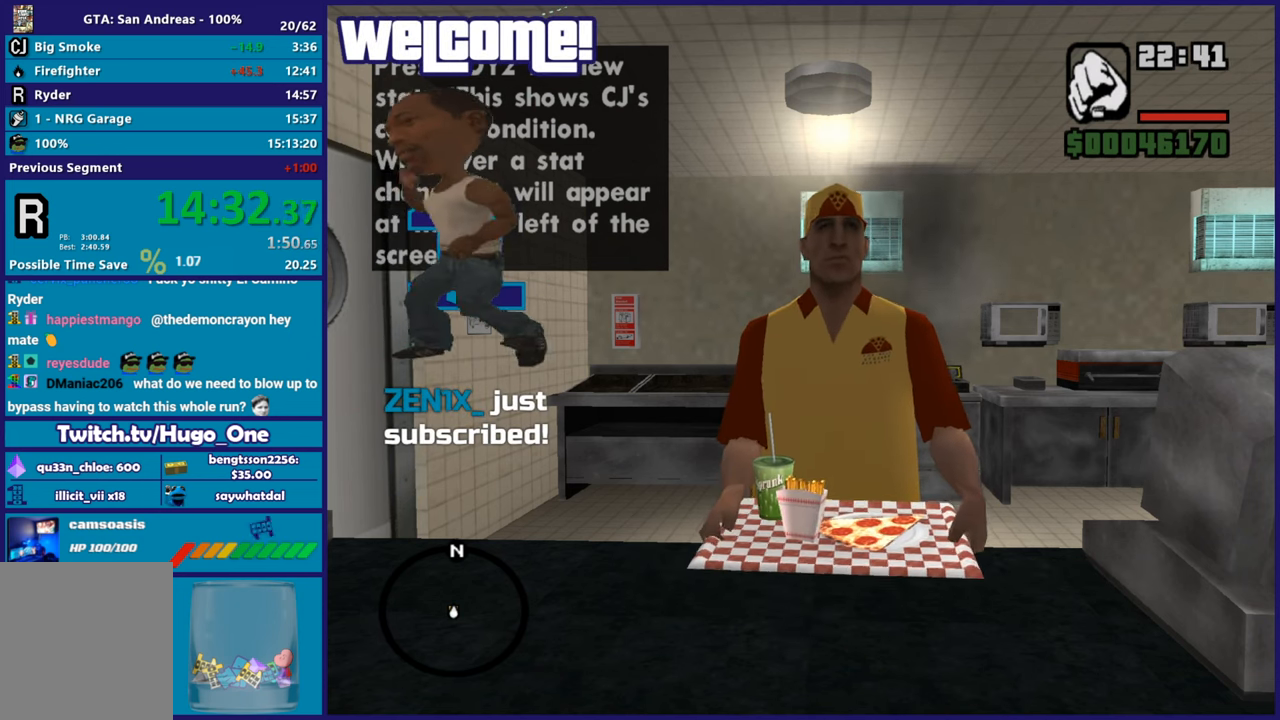
{"buttons": ["A"], "left_stick": "center", "right_stick": "center", "events": [[100, "A", "up"], [200, "A", "down"], [317, "A", "up"], [417, "A", "down"]]}
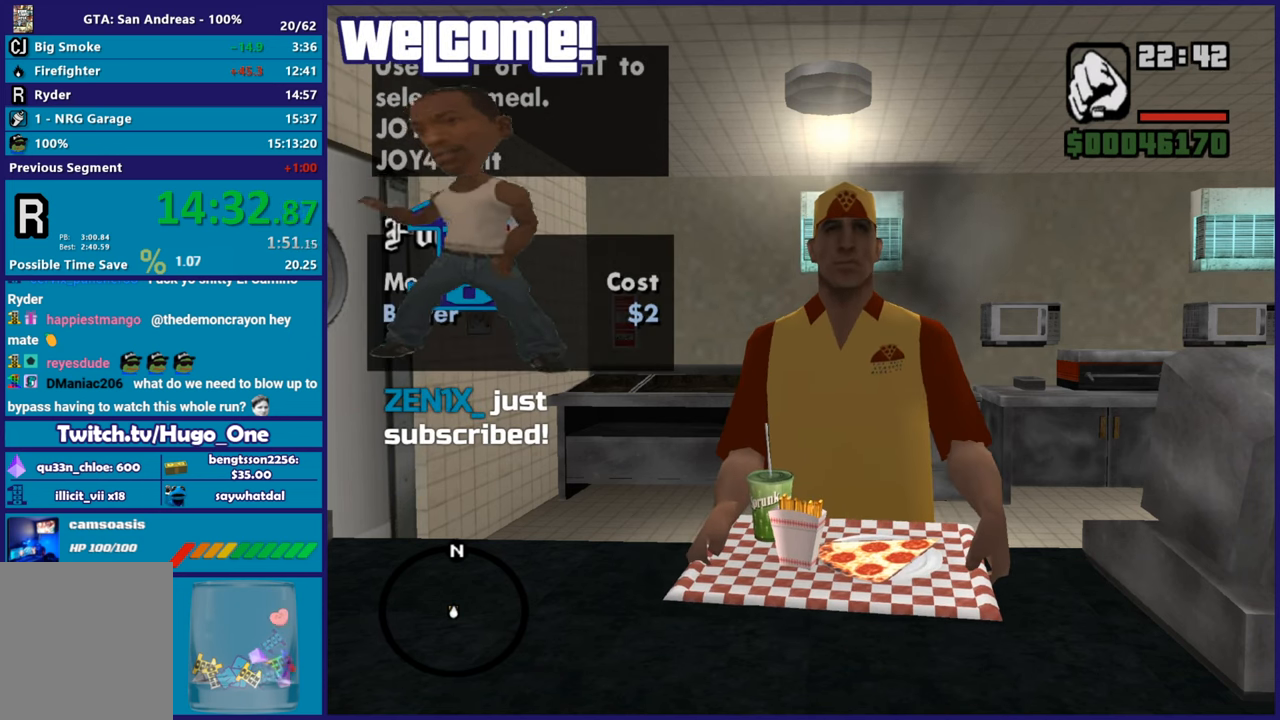
{"buttons": ["A"], "left_stick": "center", "right_stick": "center", "events": [[34, "A", "up"], [100, "A", "down"], [234, "A", "up"], [301, "A", "down"], [401, "A", "up"], [501, "A", "down"]]}
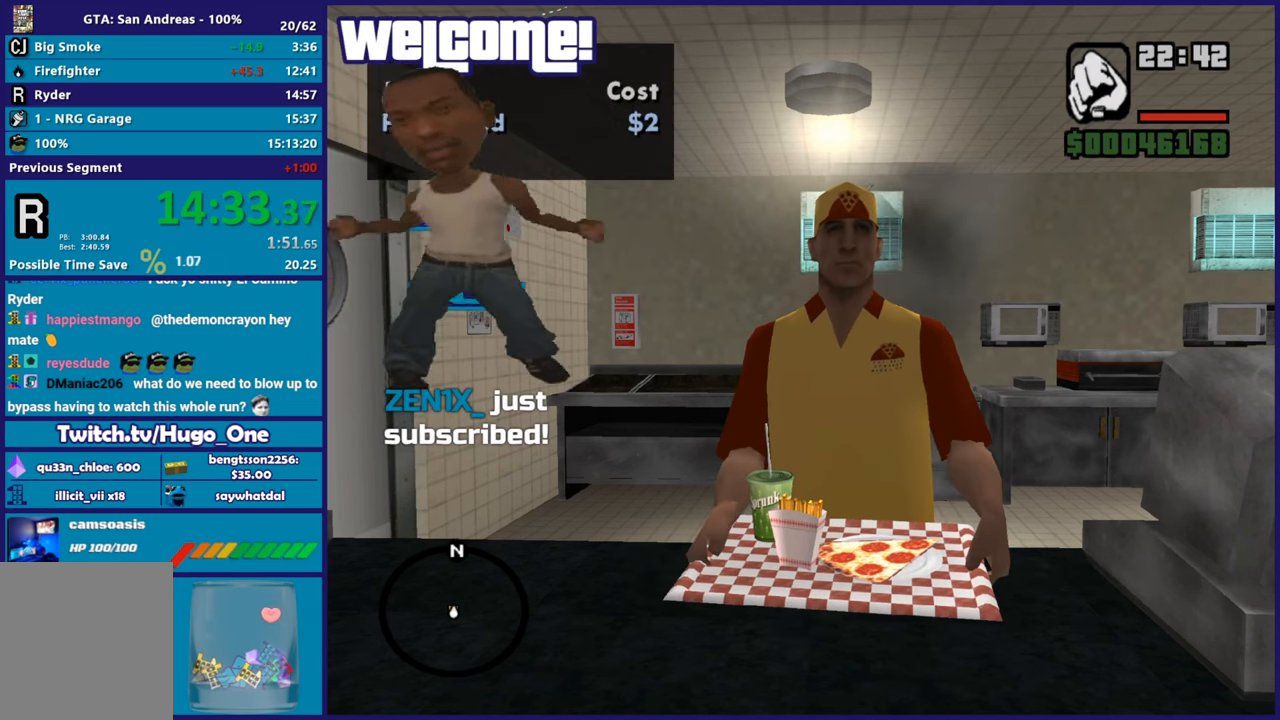
{"buttons": ["A"], "left_stick": "center", "right_stick": "center", "events": [[133, "A", "up"], [200, "A", "down"], [317, "A", "up"], [400, "A", "down"]]}
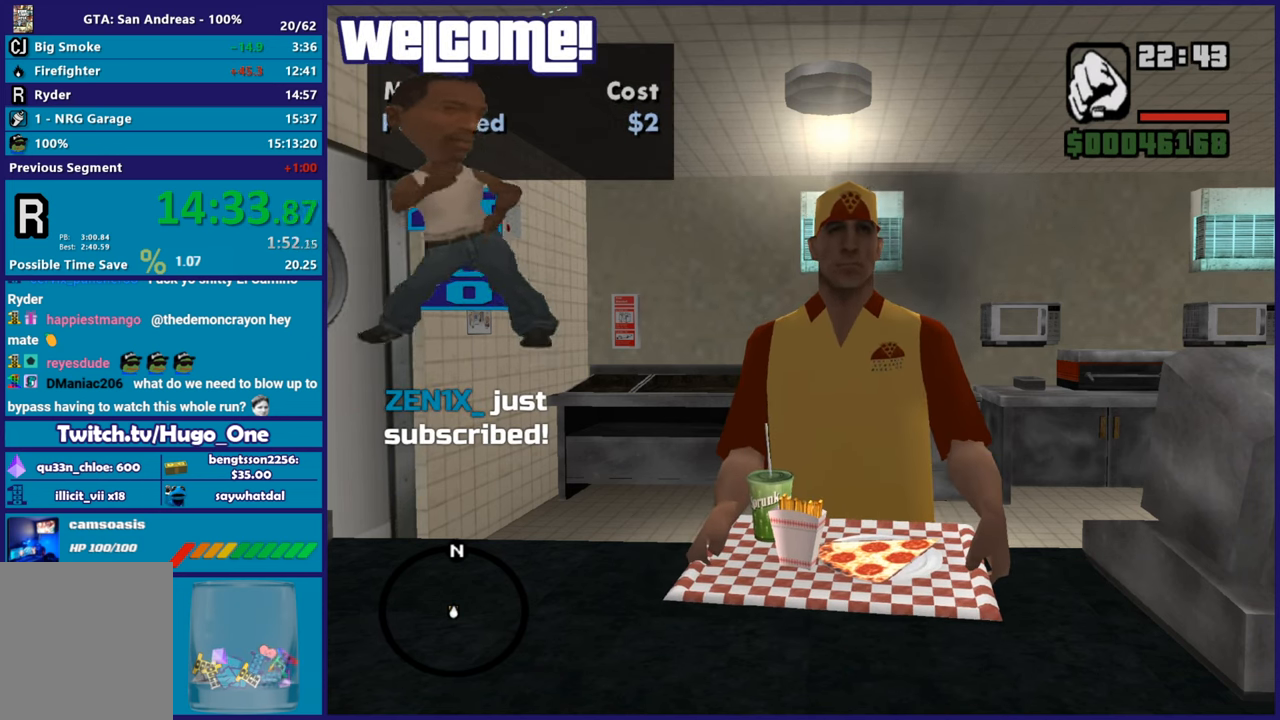
{"buttons": [], "left_stick": "center", "right_stick": "center", "events": [[17, "A", "up"], [100, "A", "down"], [200, "A", "up"], [267, "A", "down"], [384, "A", "up"]]}
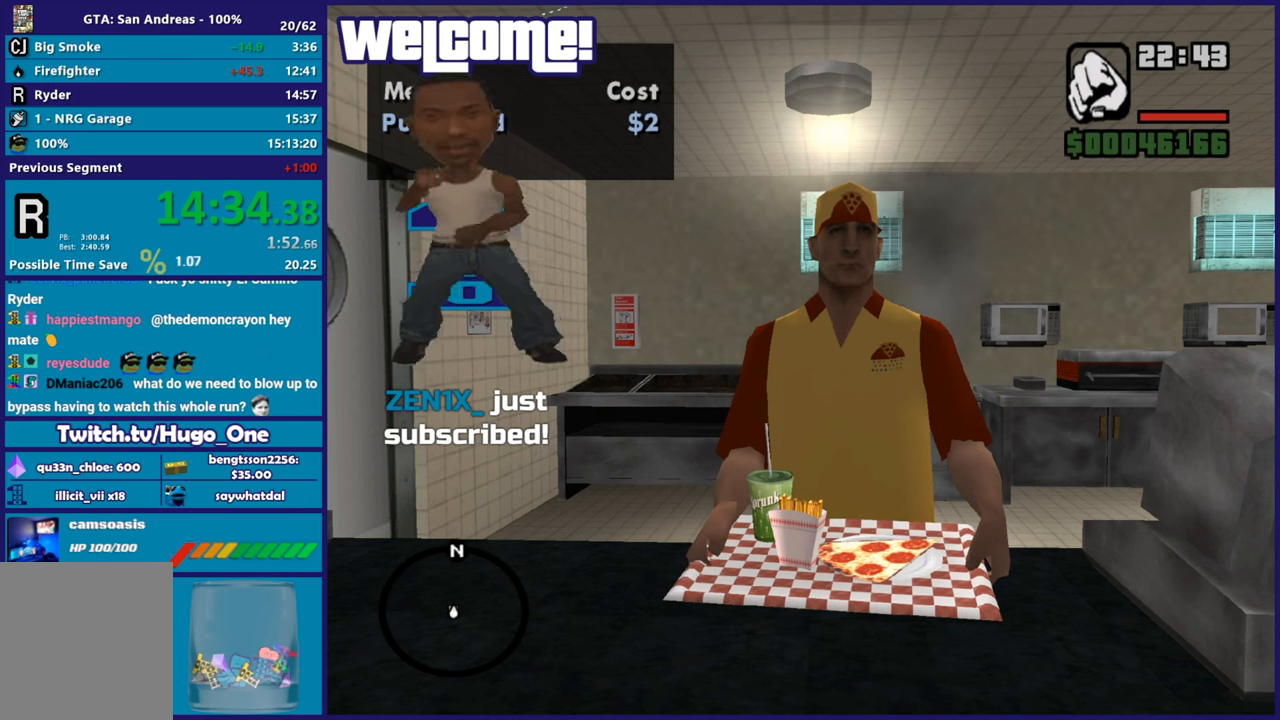
{"buttons": ["Y"], "left_stick": "center", "right_stick": "center", "events": [[83, "Y", "down"], [200, "Y", "up"], [283, "Y", "down"], [384, "Y", "up"], [450, "Y", "down"]]}
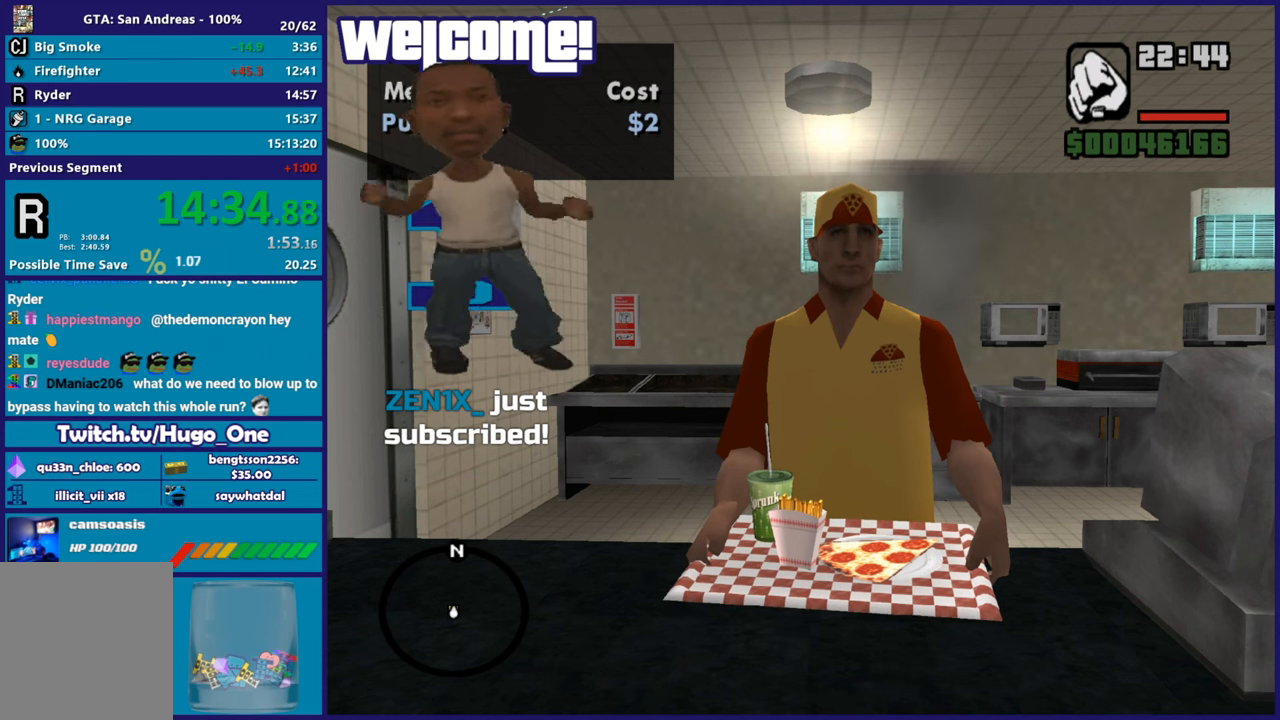
{"buttons": [], "left_stick": "center", "right_stick": "center", "events": [[84, "Y", "up"], [167, "Y", "down"], [267, "Y", "up"], [334, "Y", "down"], [484, "Y", "up"]]}
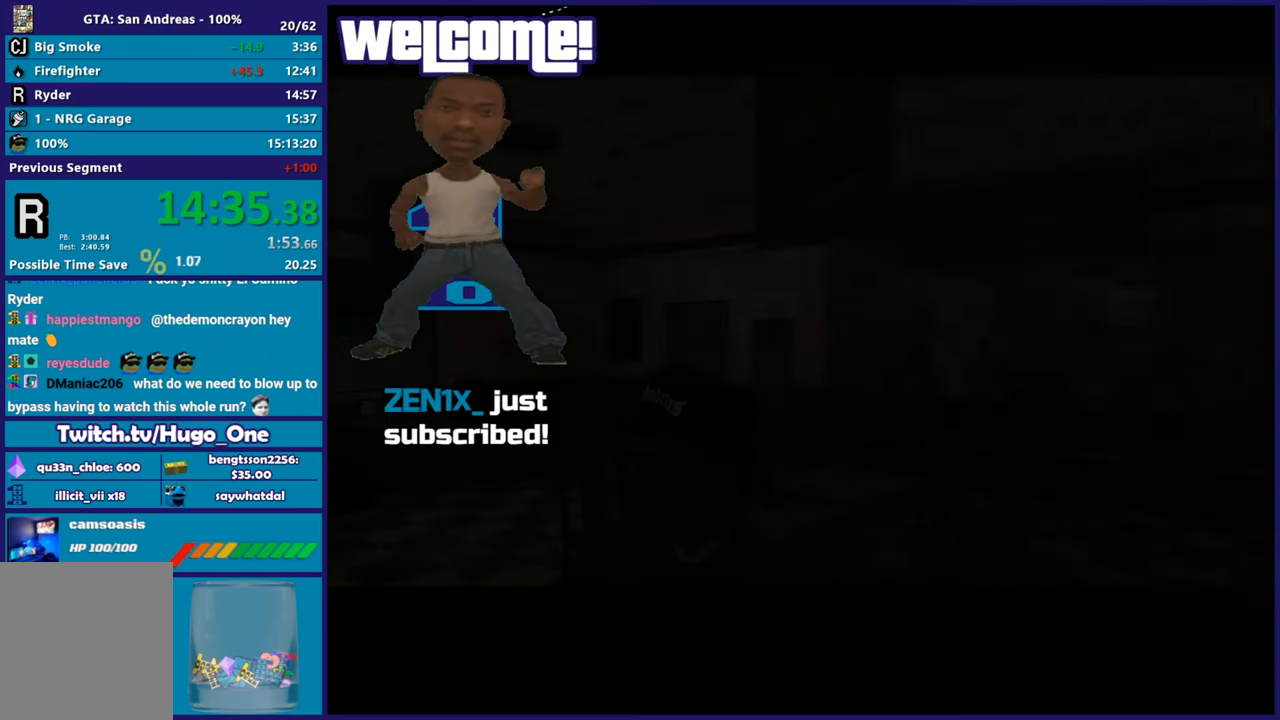
{"buttons": ["Y"], "left_stick": "center", "right_stick": "center", "events": [[67, "Y", "down"], [167, "Y", "up"], [233, "Y", "down"], [367, "Y", "up"], [450, "Y", "down"]]}
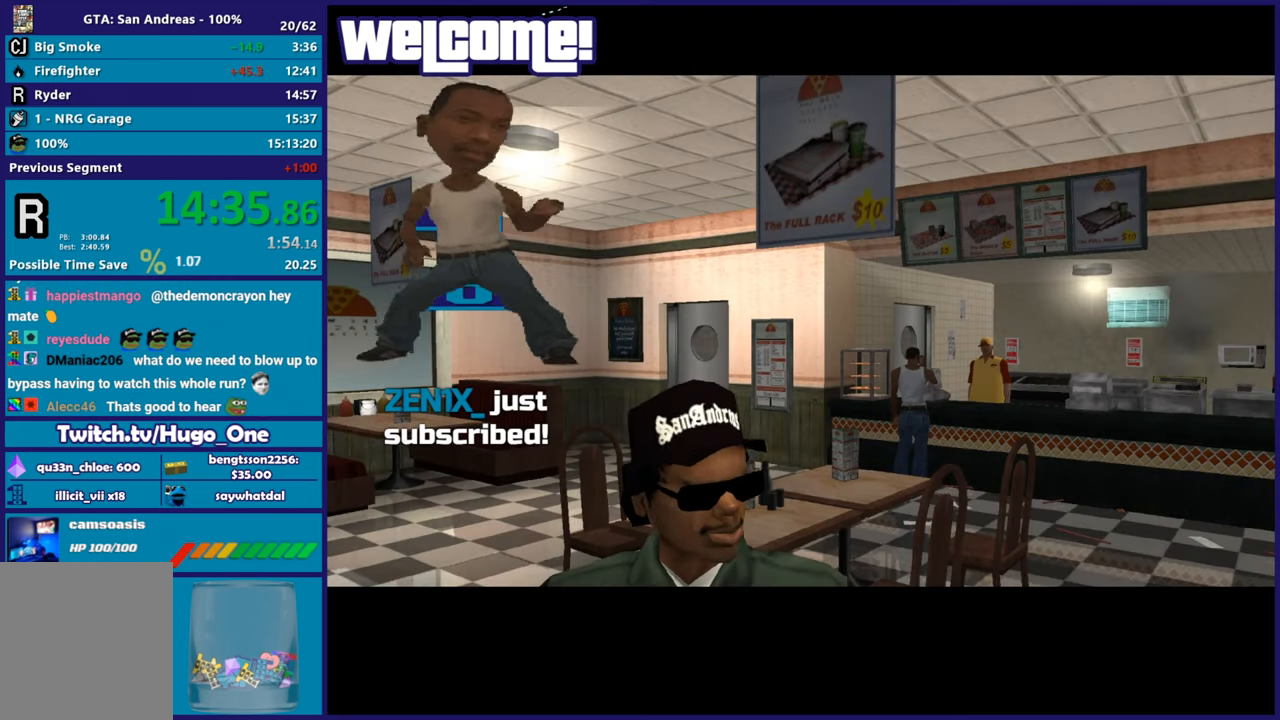
{"buttons": ["Y"], "left_stick": "center", "right_stick": "center", "events": [[50, "Y", "up"], [134, "Y", "down"], [234, "Y", "up"], [317, "Y", "down"], [401, "Y", "up"], [501, "Y", "down"]]}
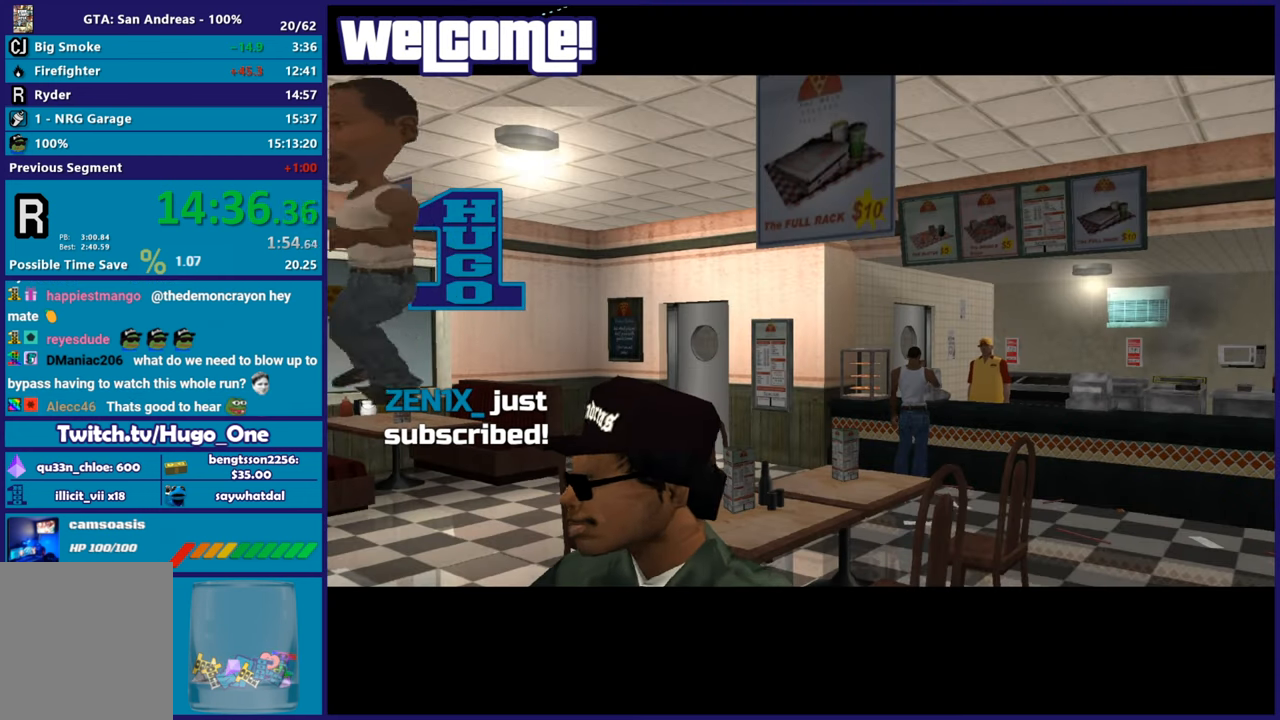
{"buttons": ["Y"], "left_stick": "center", "right_stick": "center", "events": [[100, "Y", "up"], [200, "A", "down"], [317, "A", "up"], [484, "Y", "down"]]}
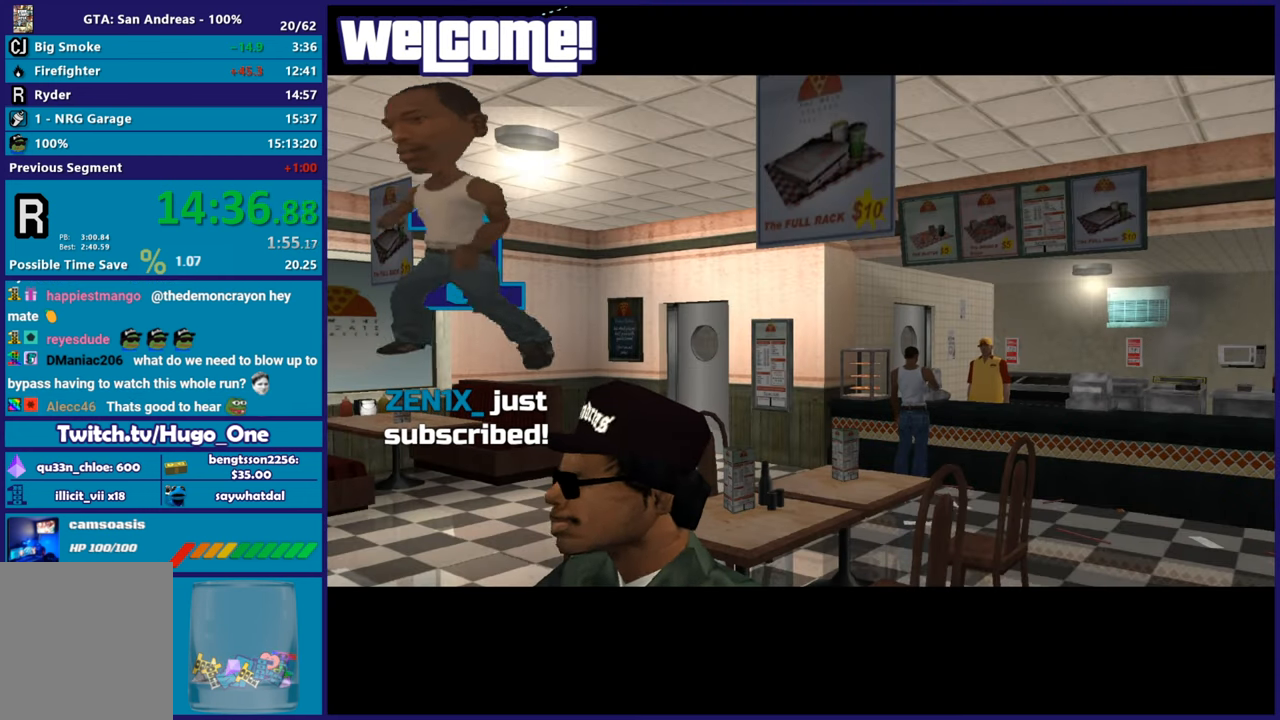
{"buttons": [], "left_stick": "center", "right_stick": "center", "events": [[67, "Y", "up"], [167, "Y", "down"], [267, "Y", "up"], [334, "Y", "down"], [434, "Y", "up"]]}
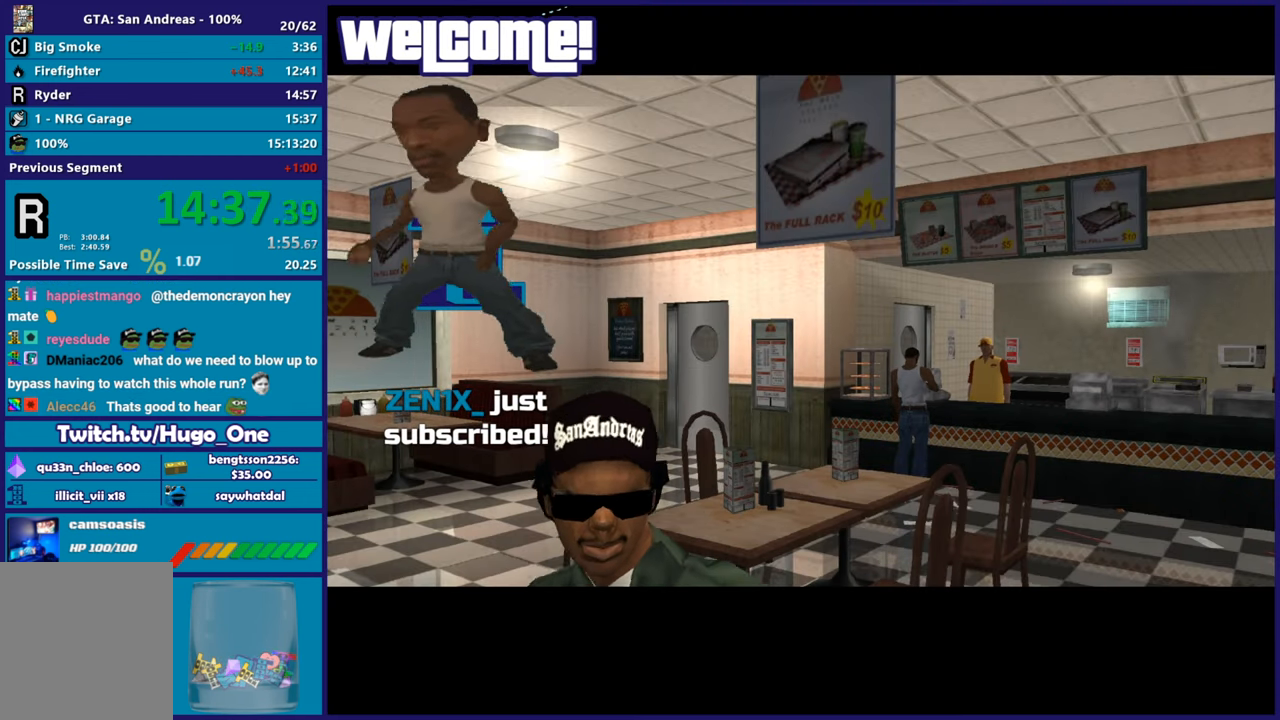
{"buttons": [], "left_stick": "center", "right_stick": "center", "events": [[33, "Y", "down"], [117, "Y", "up"], [217, "Y", "down"], [317, "Y", "up"]]}
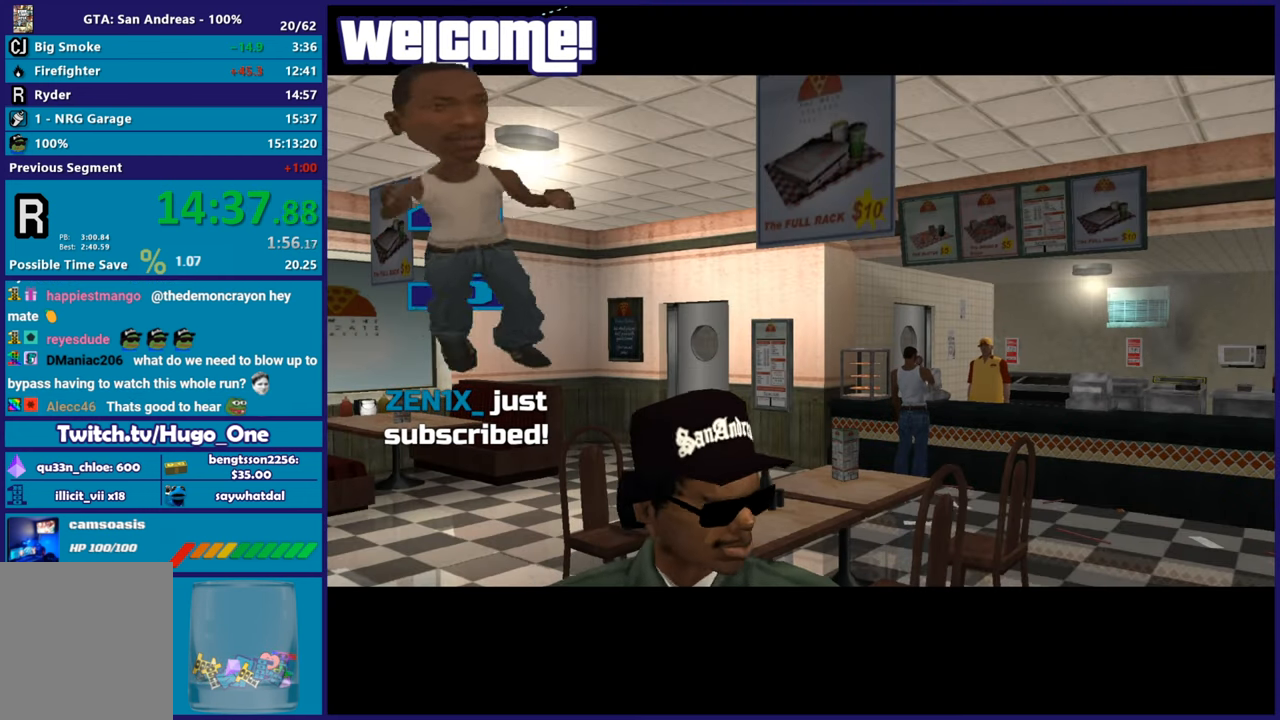
{"buttons": [], "left_stick": "center", "right_stick": "center", "events": []}
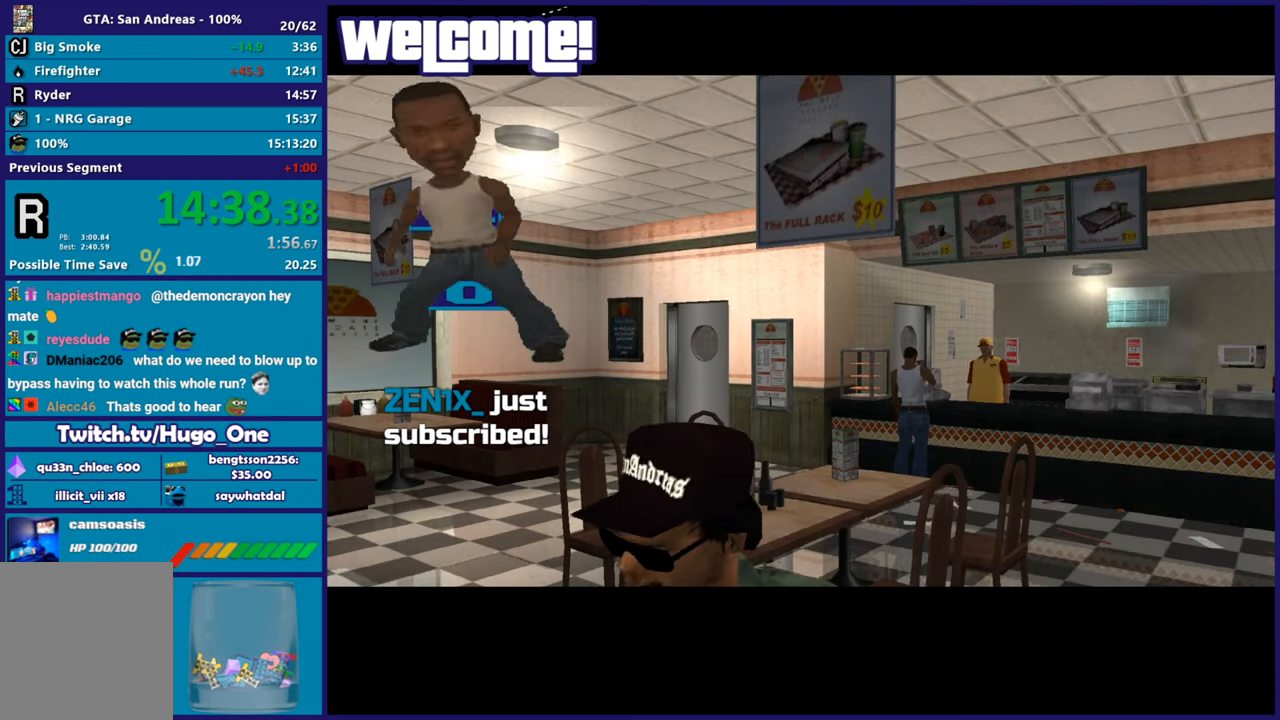
{"buttons": ["A"], "left_stick": "center", "right_stick": "center", "events": [[16, "A", "down"], [133, "A", "up"], [233, "A", "down"], [333, "A", "up"], [434, "A", "down"]]}
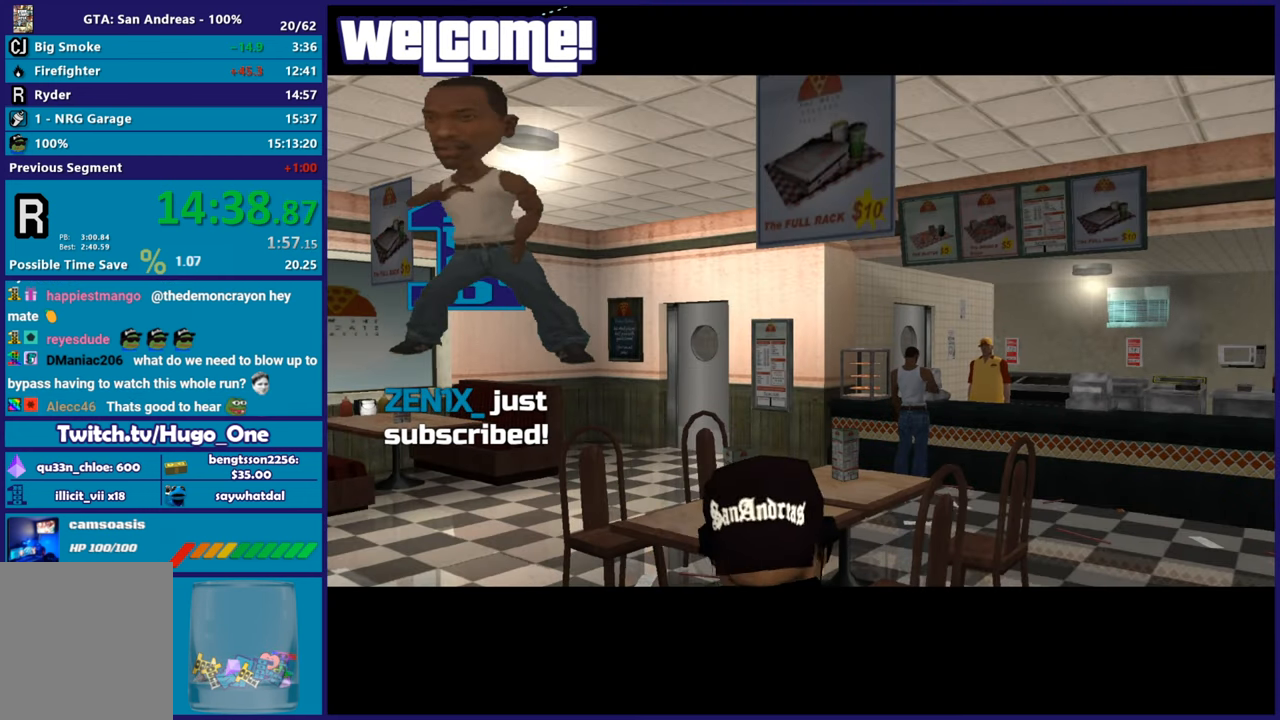
{"buttons": [], "left_stick": "center", "right_stick": "center", "events": [[50, "A", "up"]]}
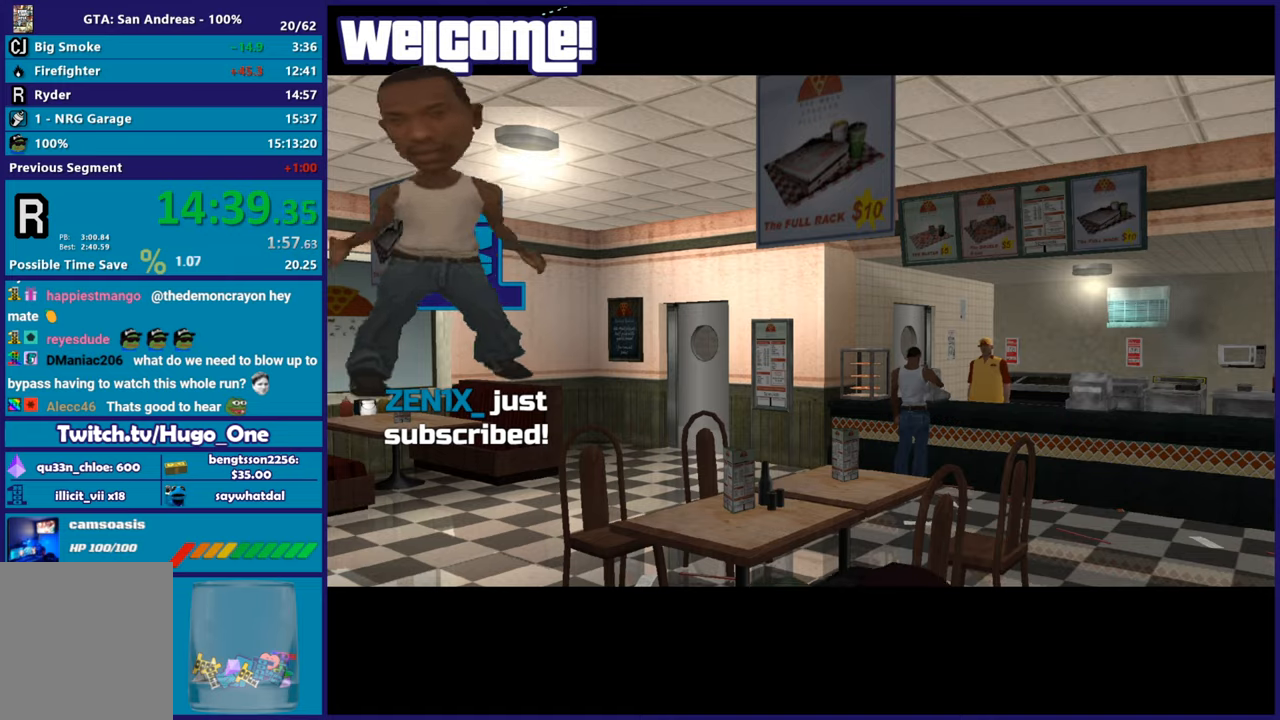
{"buttons": [], "left_stick": "center", "right_stick": "center", "events": []}
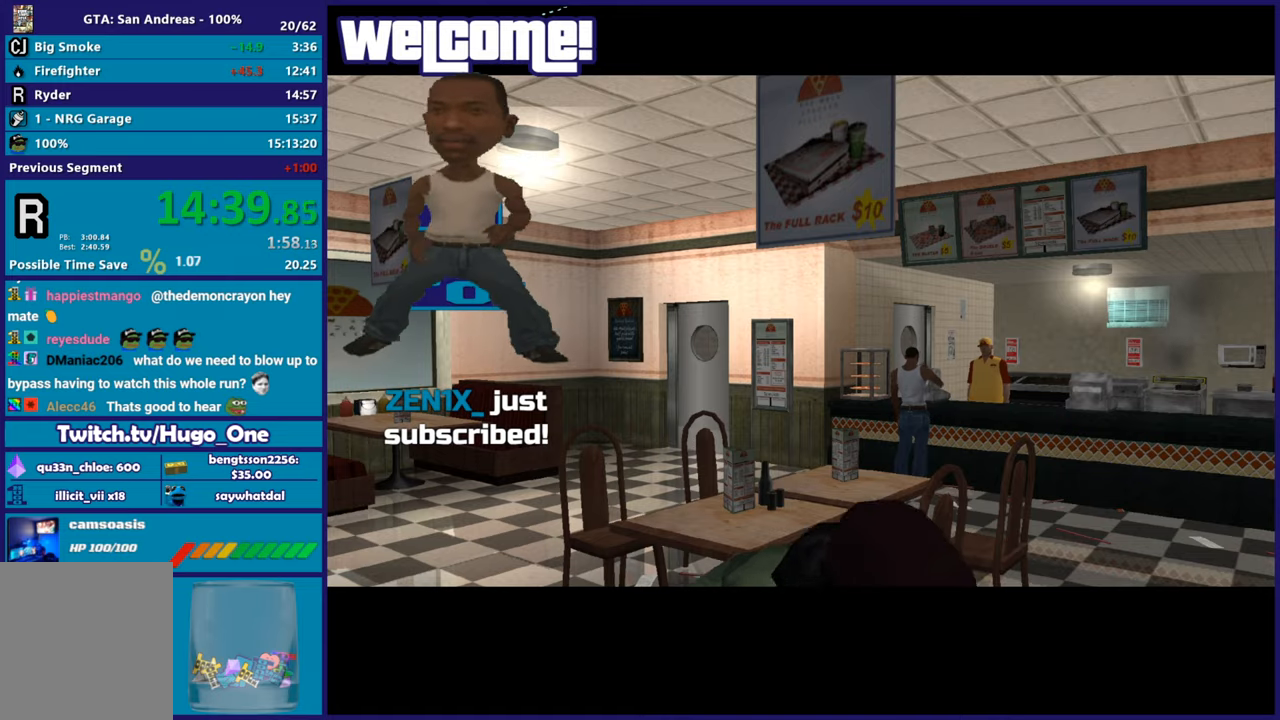
{"buttons": [], "left_stick": "center", "right_stick": "center", "events": []}
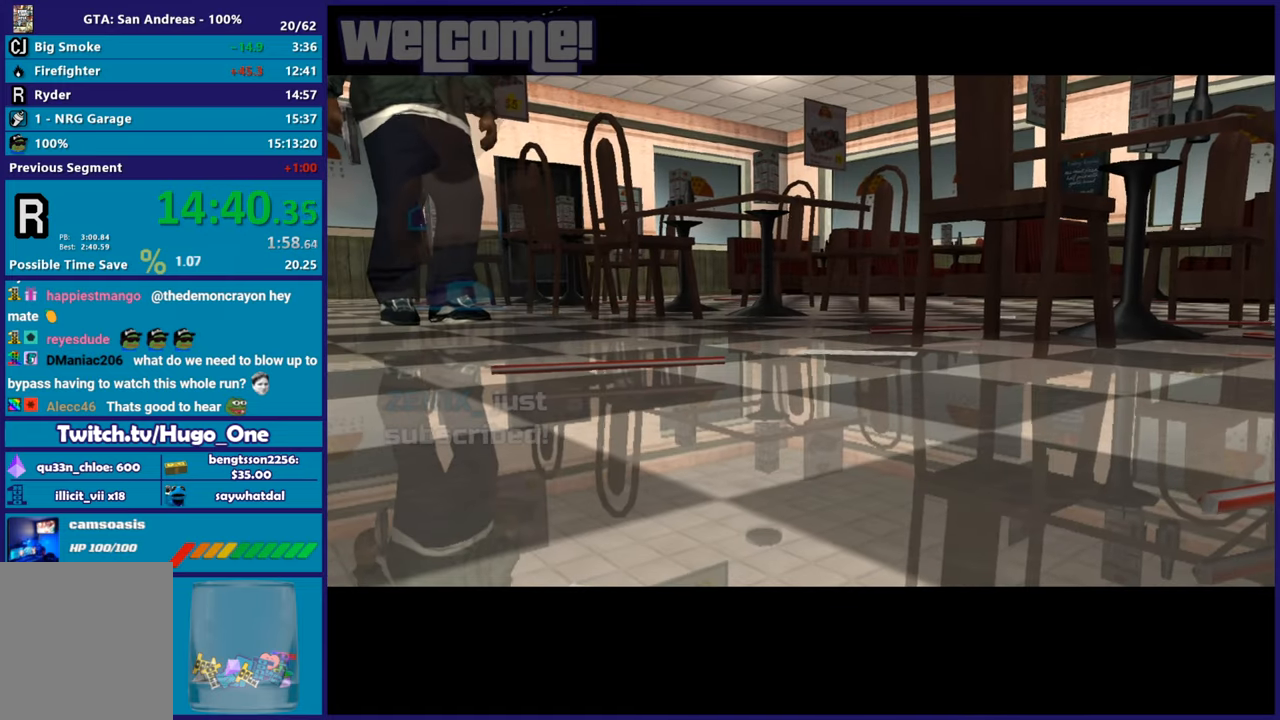
{"buttons": ["A"], "left_stick": "up", "right_stick": "center", "events": [[67, "A", "down"], [184, "A", "up"], [250, "A", "down"], [384, "A", "up"], [417, "left_stick", "up"], [484, "A", "down"]]}
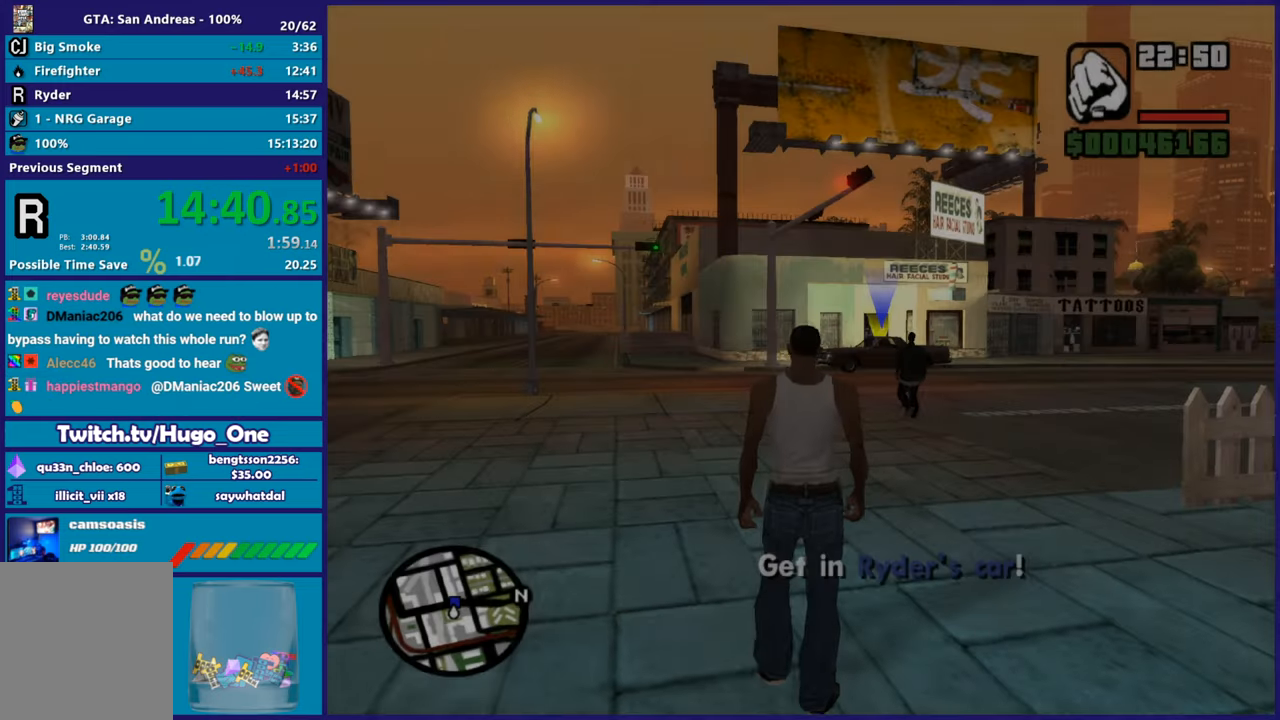
{"buttons": ["A"], "left_stick": "up-right", "right_stick": "center", "events": [[100, "A", "up"], [183, "A", "down"], [250, "left_stick", "up-right"], [317, "A", "up"], [383, "A", "down"]]}